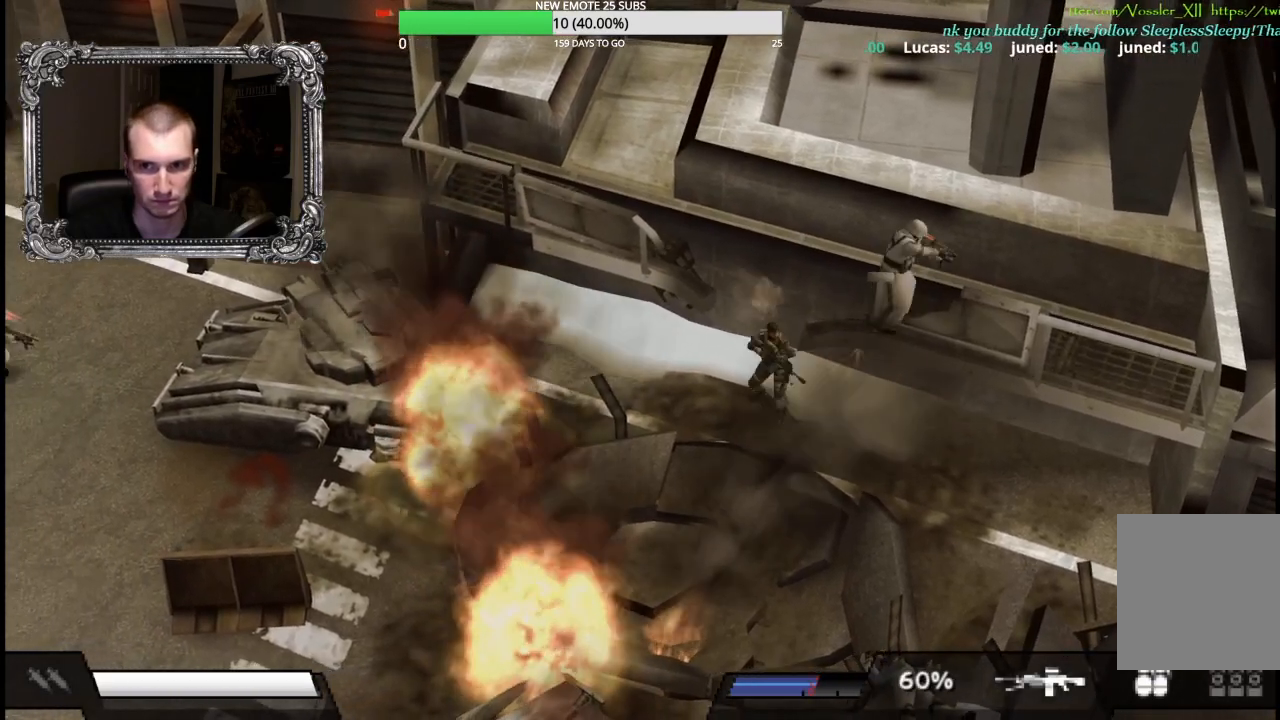
Gameplay with a controller (Xbox layout); each line is a JSON object with the inputs held at the frame after it. "button_events" lists button changes between this image and that frame as [ms after this image, input, new state], when the widget could be followed in between (sticks are given only as held states).
{"buttons": [], "left_stick": "left", "right_stick": "center", "button_events": []}
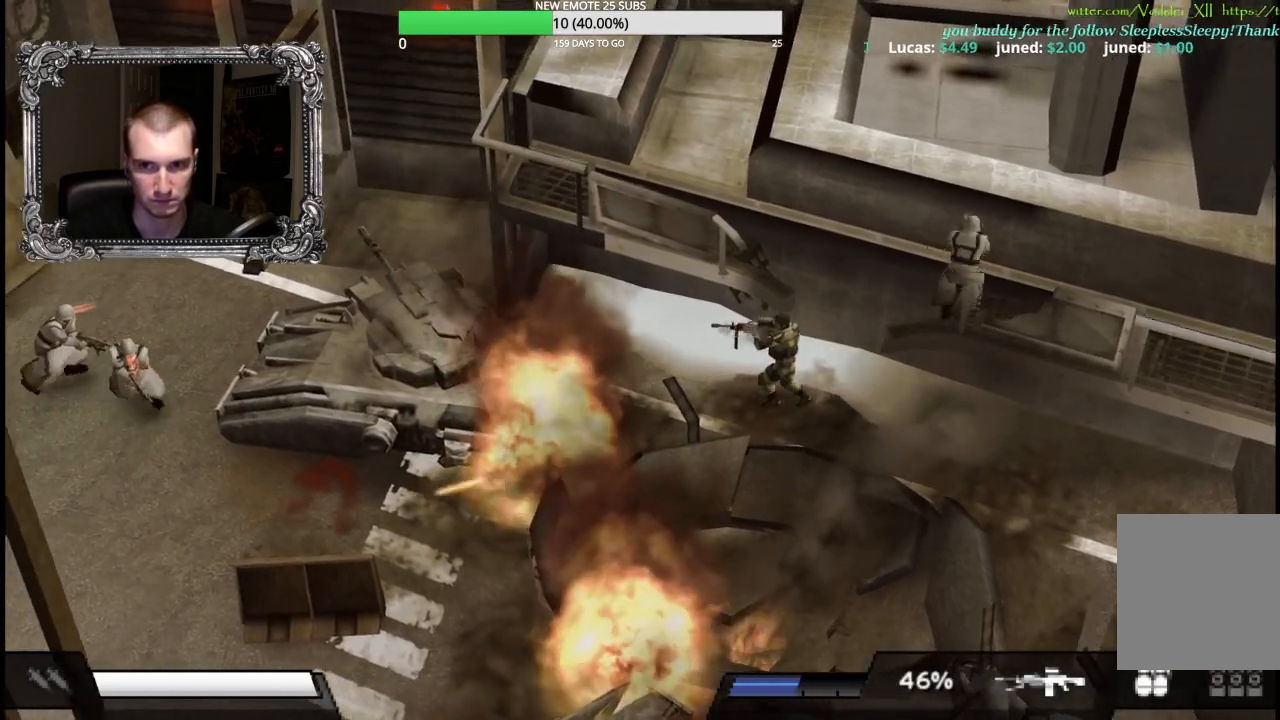
{"buttons": ["X"], "left_stick": "down-right", "right_stick": "center", "button_events": [[233, "X", "down"]]}
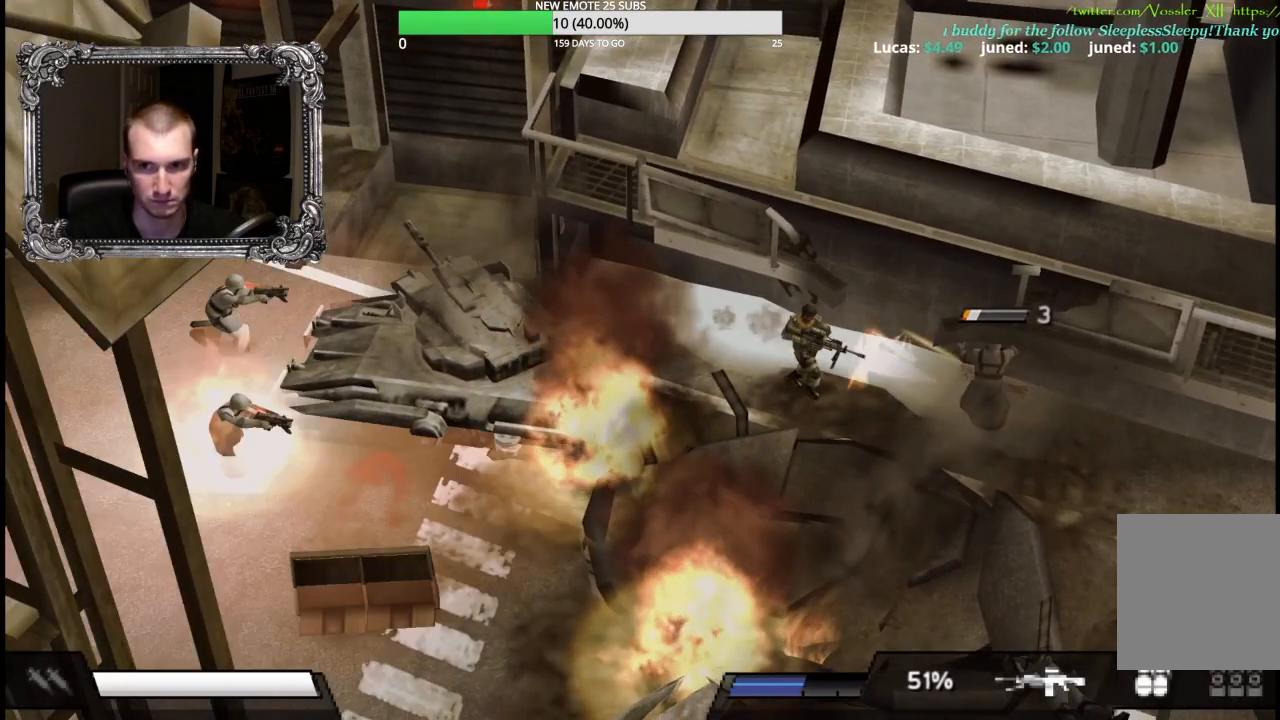
{"buttons": [], "left_stick": "right", "right_stick": "center", "button_events": [[233, "X", "up"]]}
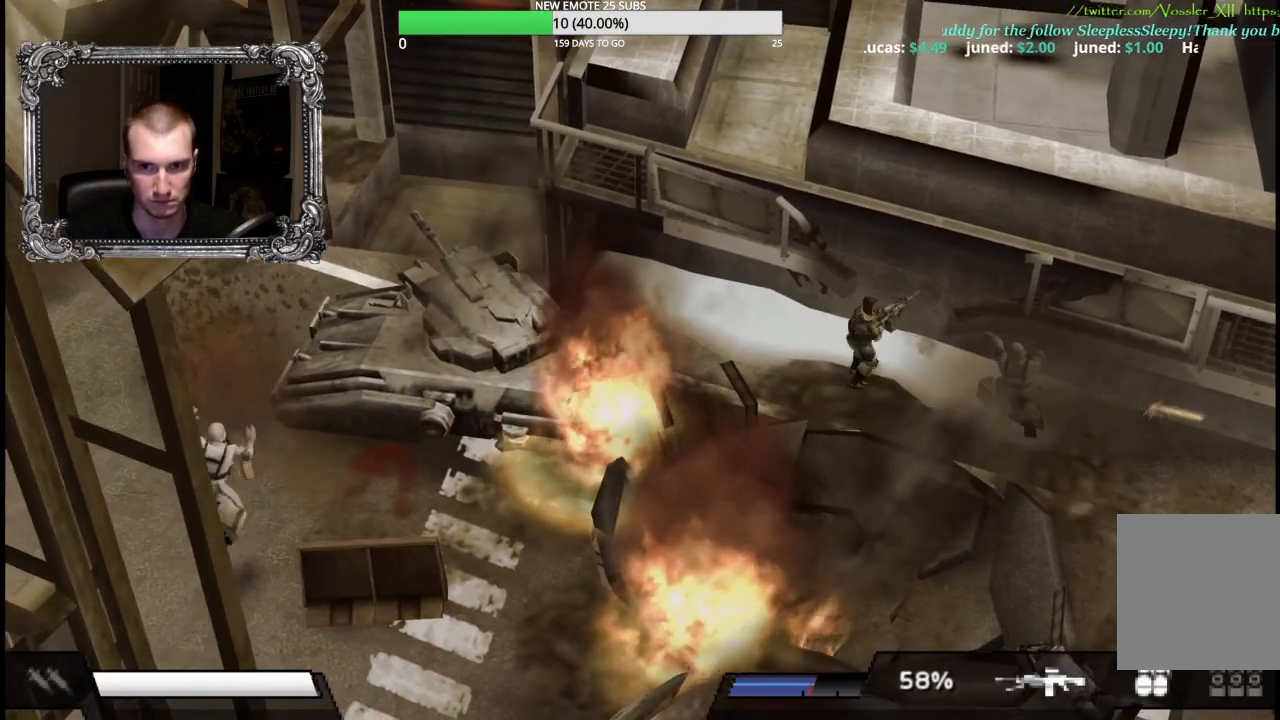
{"buttons": [], "left_stick": "up-left", "right_stick": "center", "button_events": []}
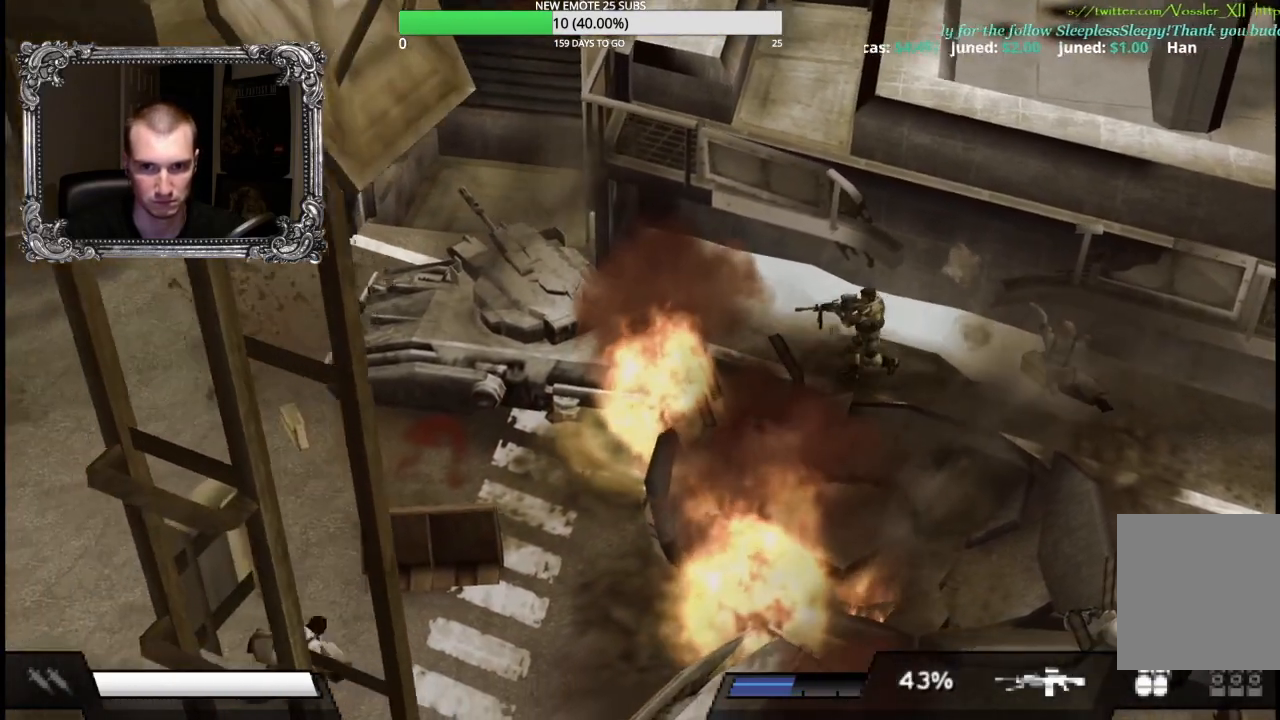
{"buttons": [], "left_stick": "down-right", "right_stick": "center", "button_events": []}
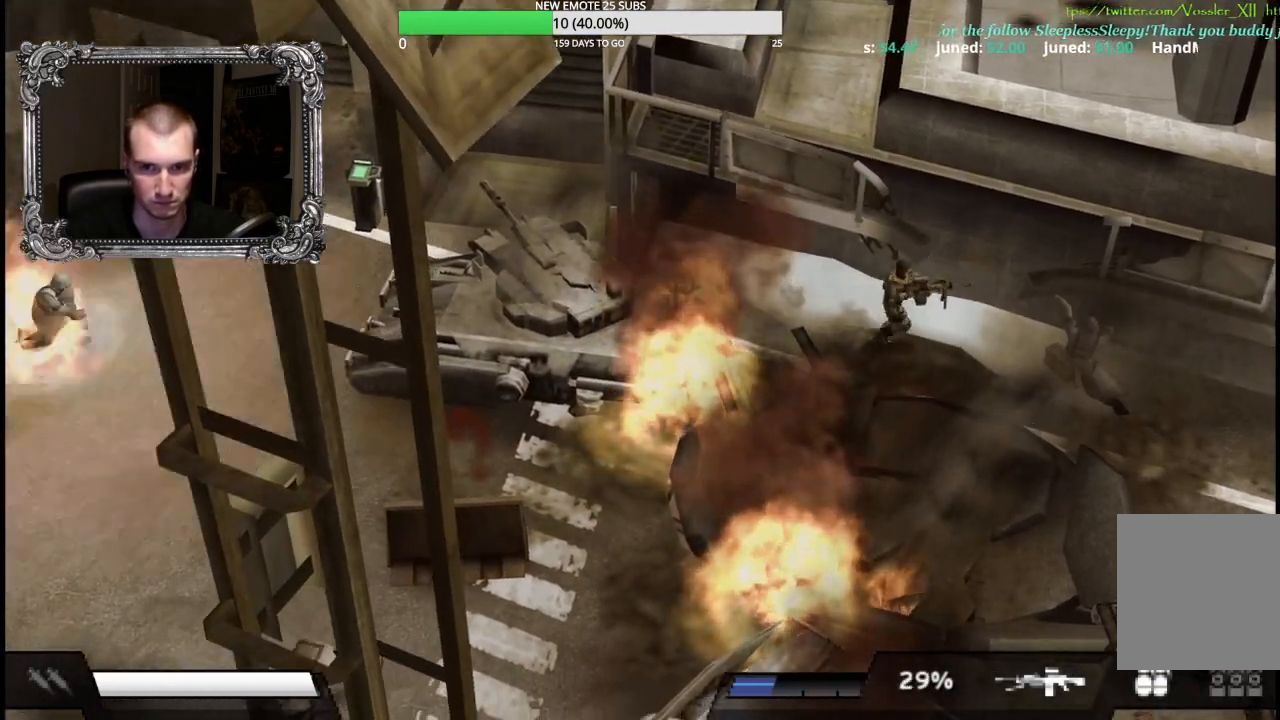
{"buttons": [], "left_stick": "left", "right_stick": "center", "button_events": []}
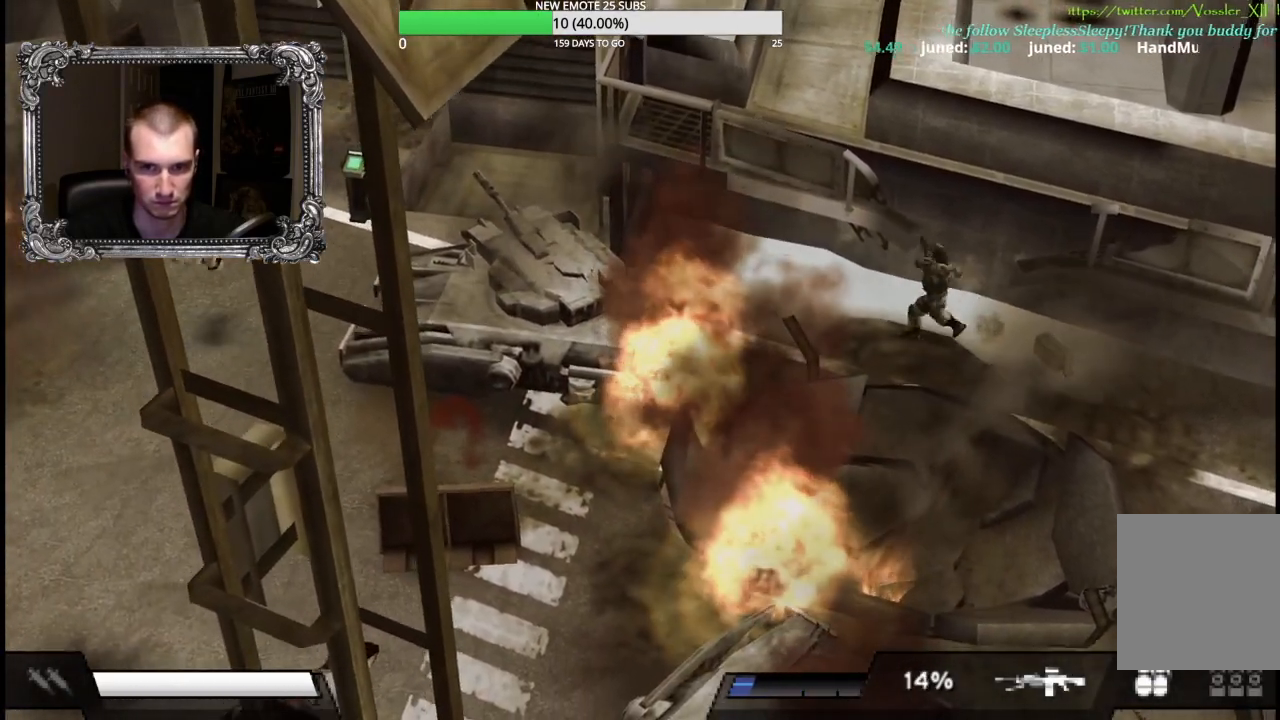
{"buttons": [], "left_stick": "up-left", "right_stick": "center", "button_events": []}
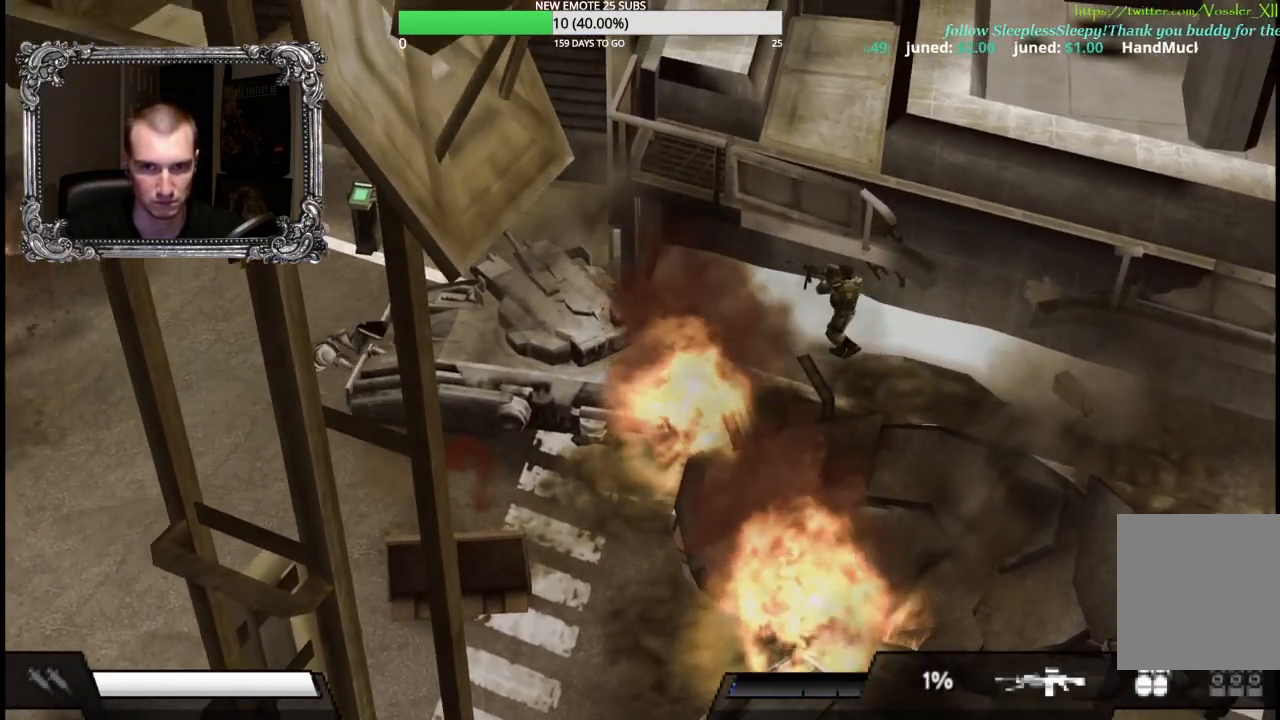
{"buttons": [], "left_stick": "up-left", "right_stick": "center", "button_events": []}
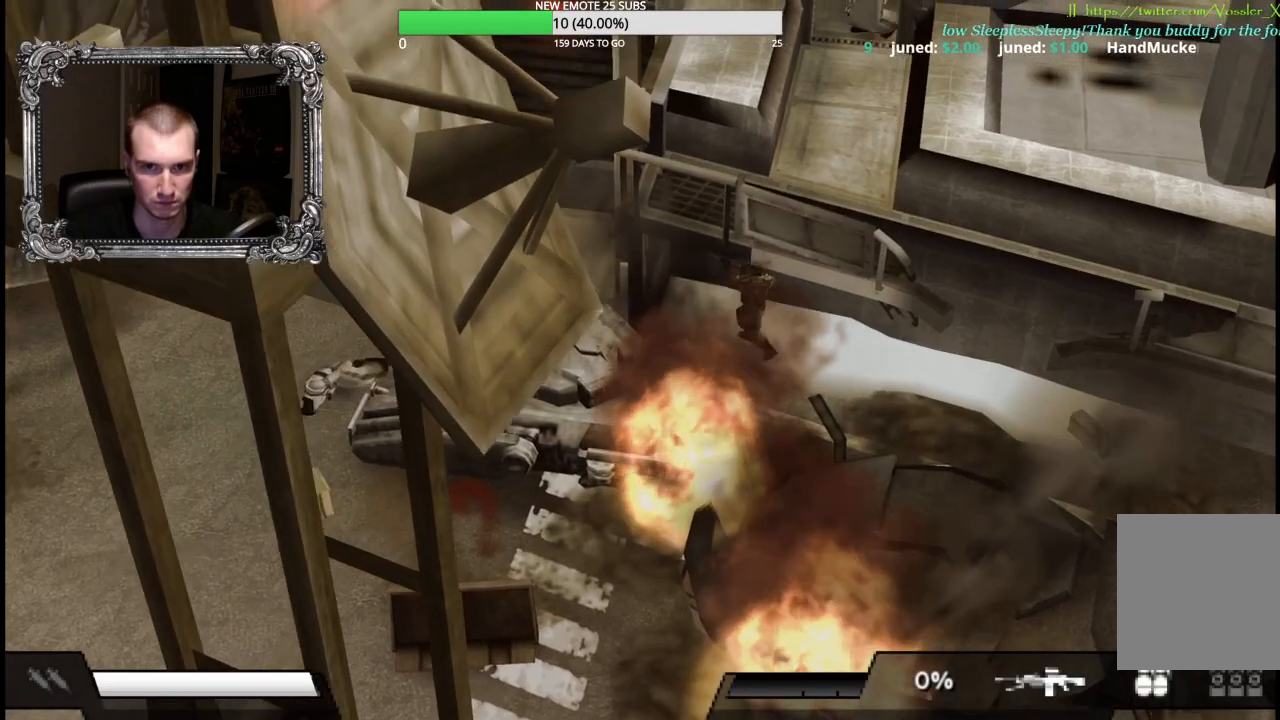
{"buttons": [], "left_stick": "left", "right_stick": "center", "button_events": []}
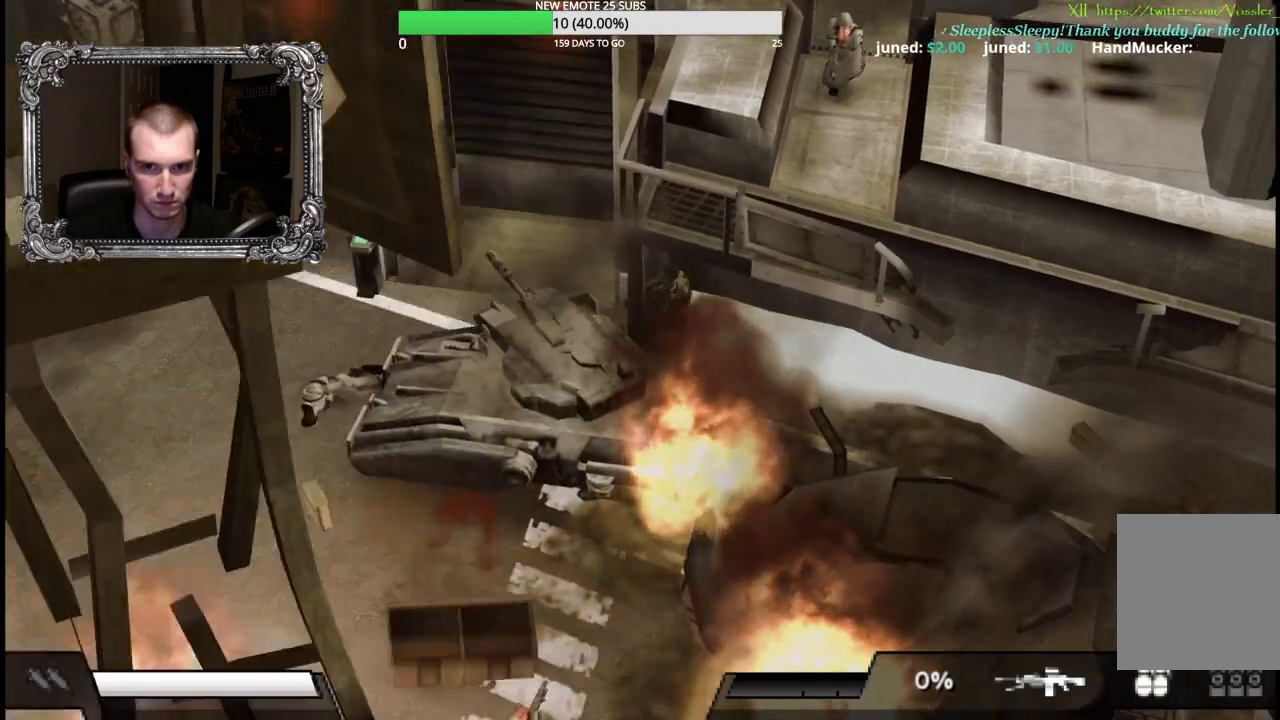
{"buttons": [], "left_stick": "left", "right_stick": "center", "button_events": []}
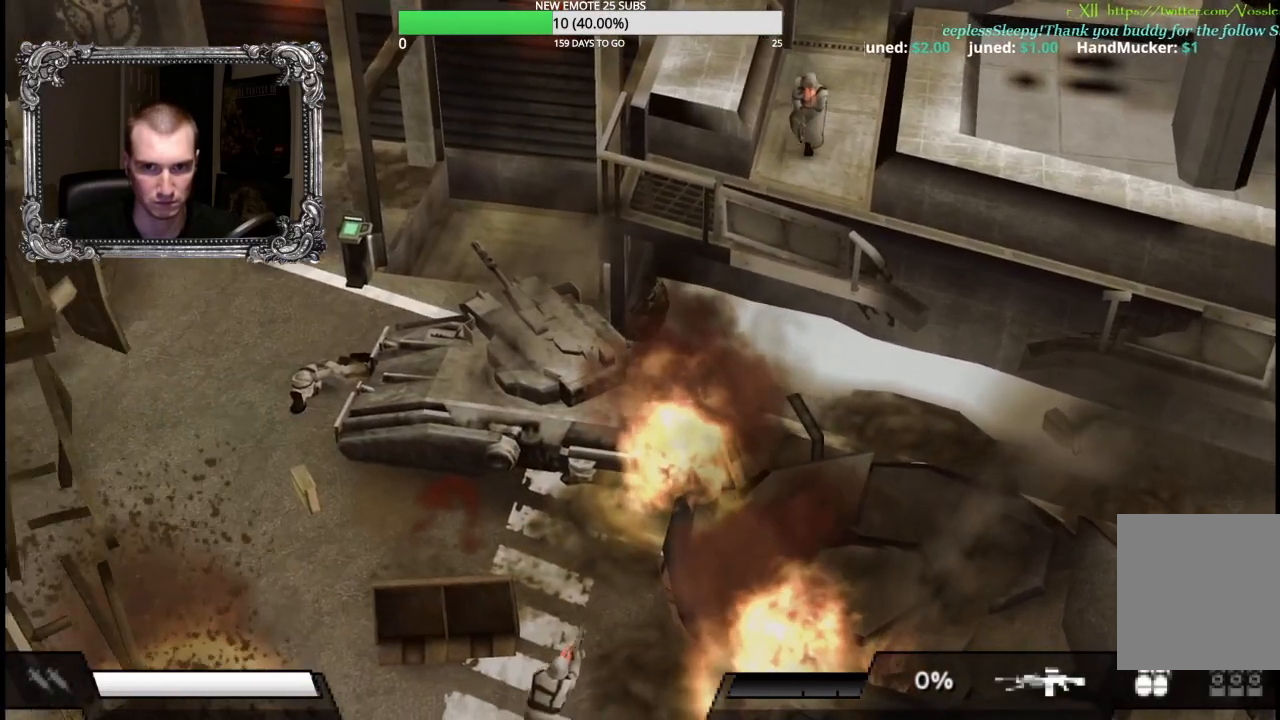
{"buttons": [], "left_stick": "left", "right_stick": "center", "button_events": []}
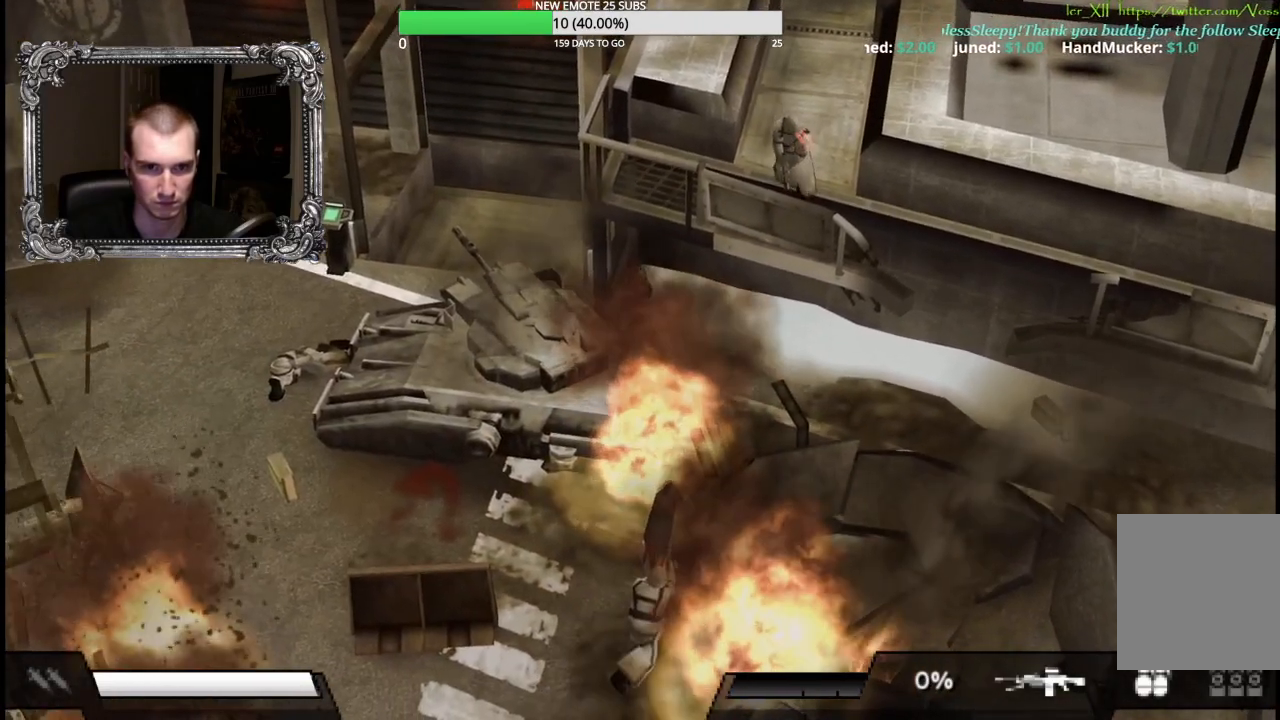
{"buttons": ["X"], "left_stick": "right", "right_stick": "center", "button_events": [[450, "X", "down"]]}
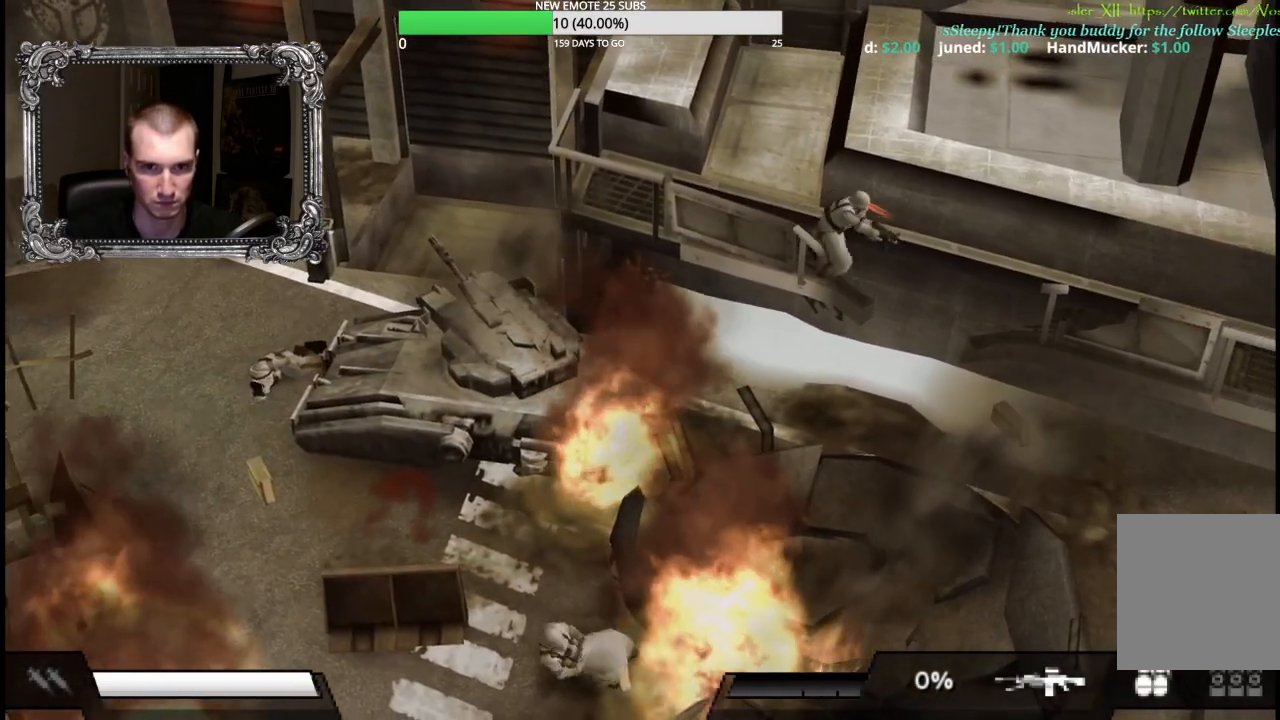
{"buttons": ["X"], "left_stick": "down-right", "right_stick": "center", "button_events": []}
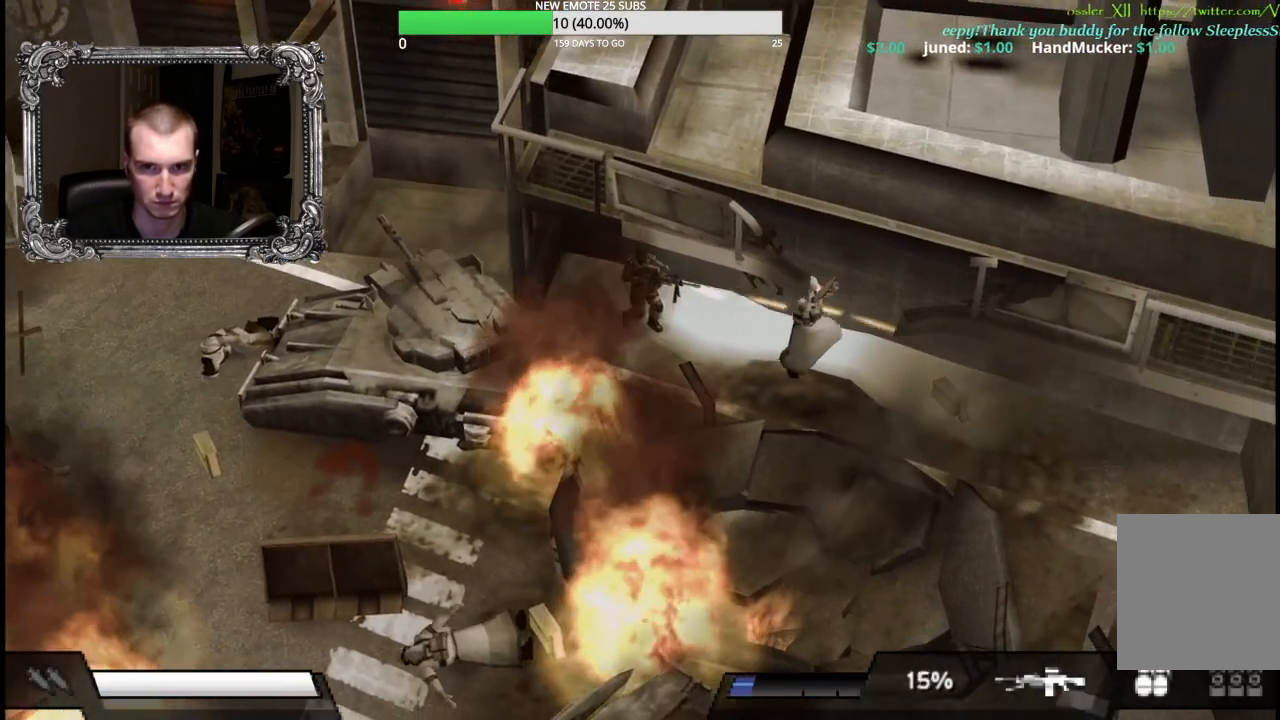
{"buttons": ["X"], "left_stick": "down-right", "right_stick": "center", "button_events": []}
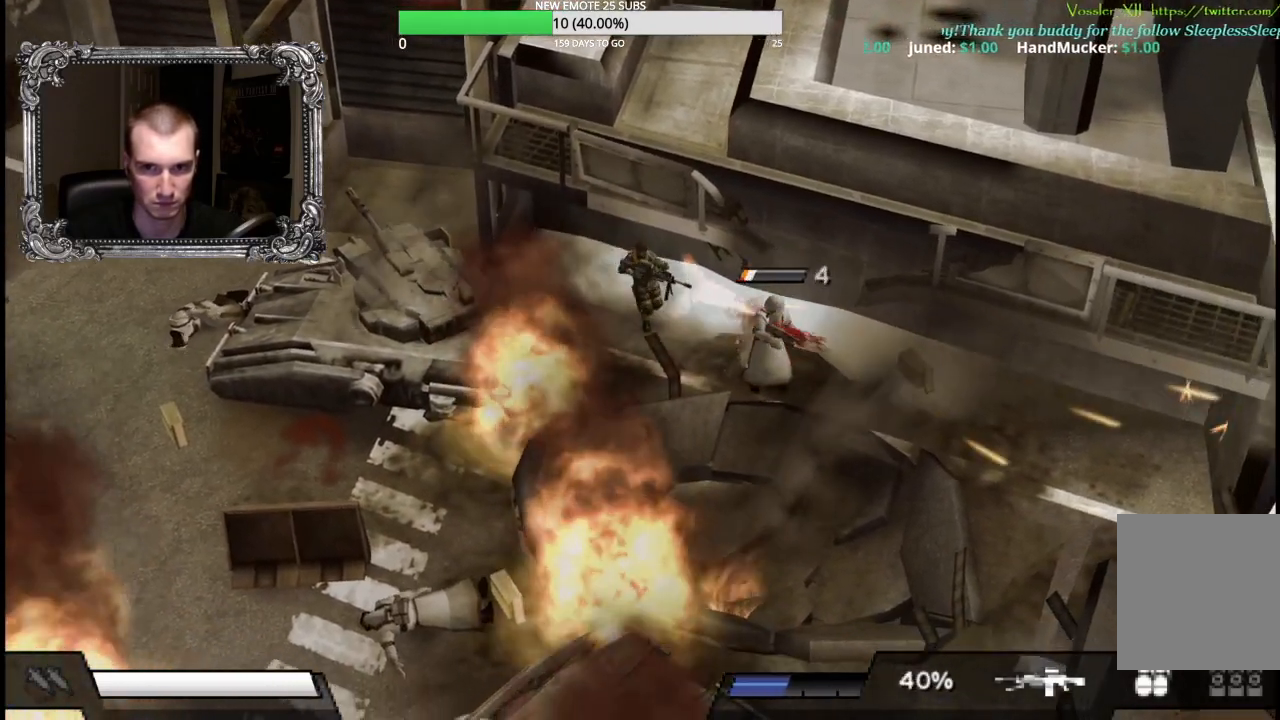
{"buttons": [], "left_stick": "down-right", "right_stick": "center", "button_events": [[50, "X", "up"]]}
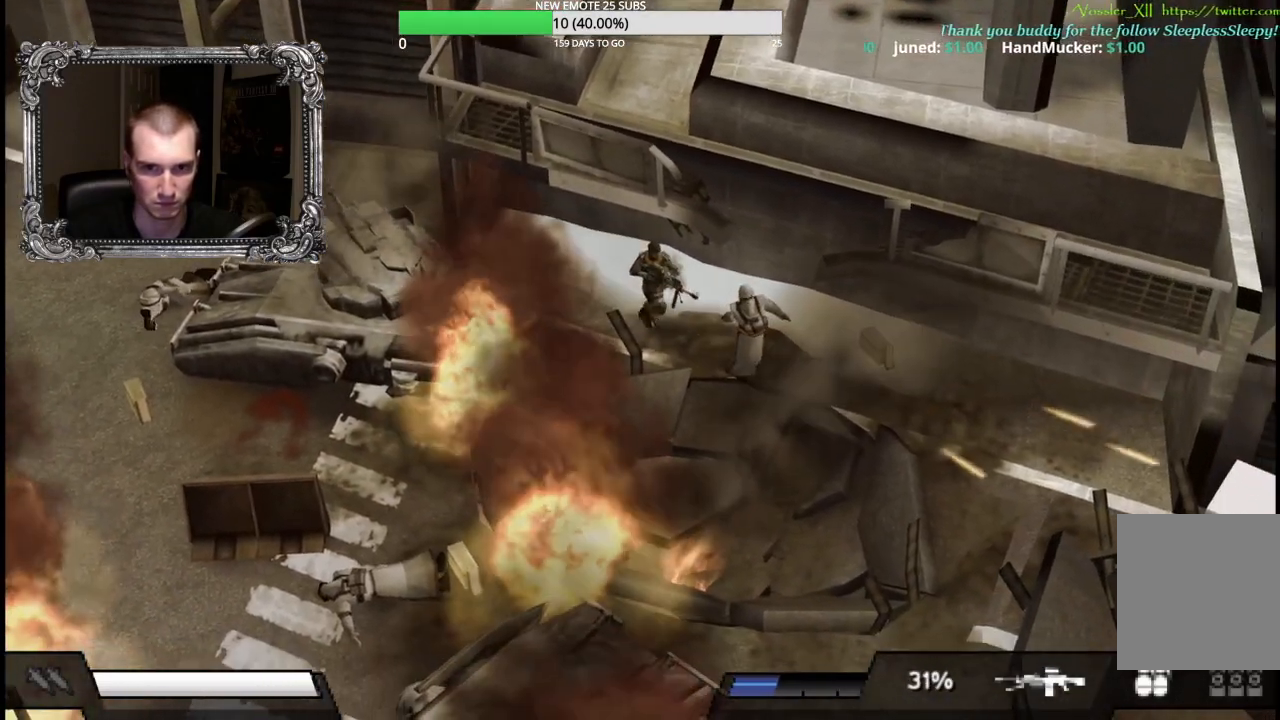
{"buttons": [], "left_stick": "down-left", "right_stick": "center", "button_events": []}
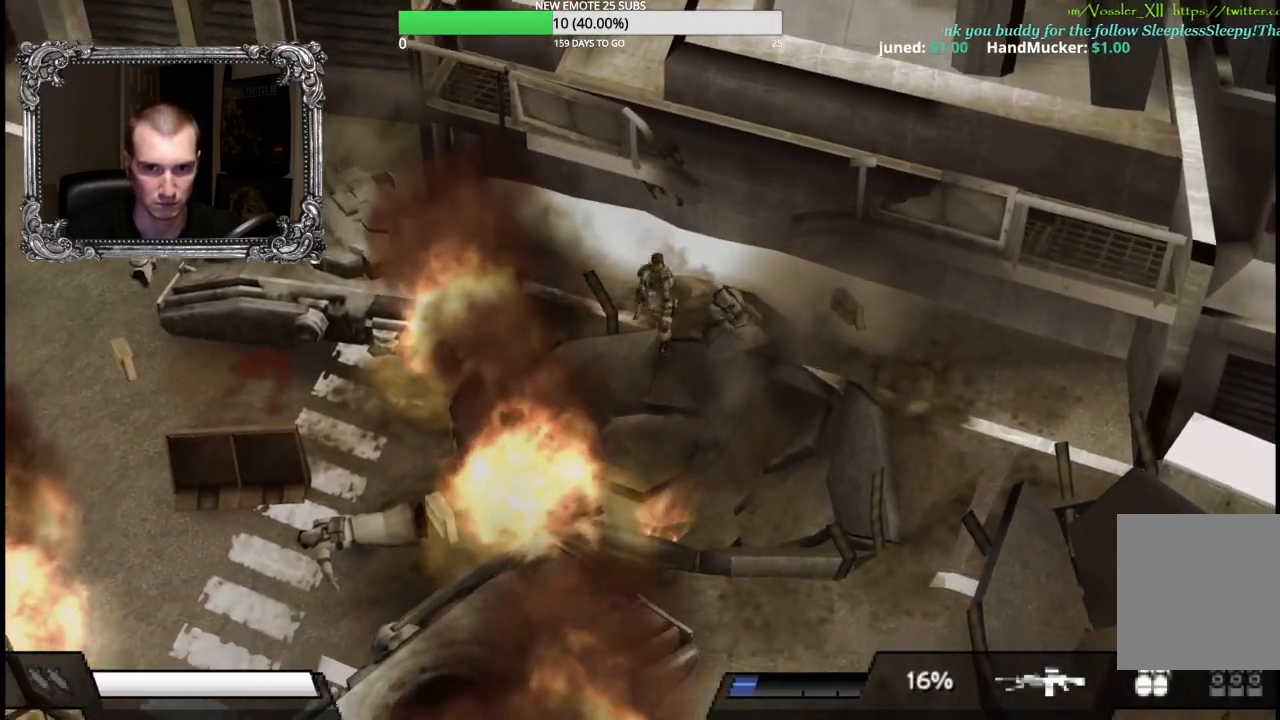
{"buttons": [], "left_stick": "up-left", "right_stick": "center", "button_events": []}
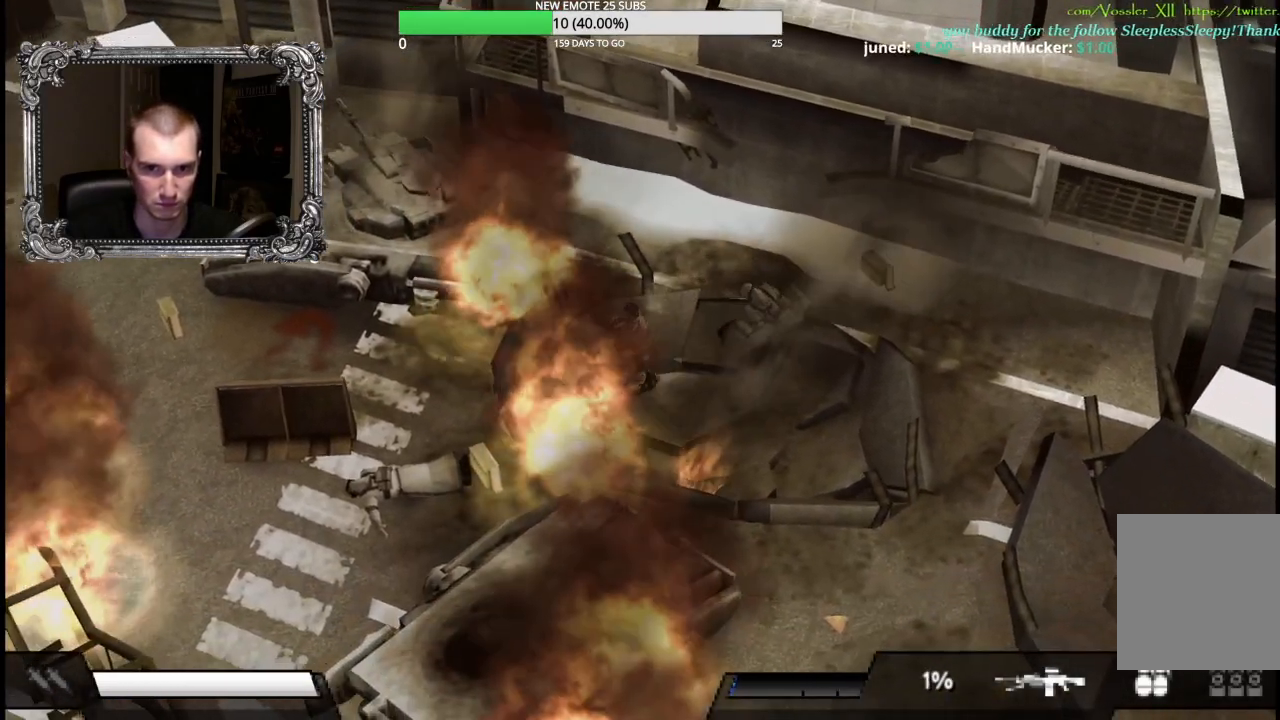
{"buttons": [], "left_stick": "up", "right_stick": "center", "button_events": []}
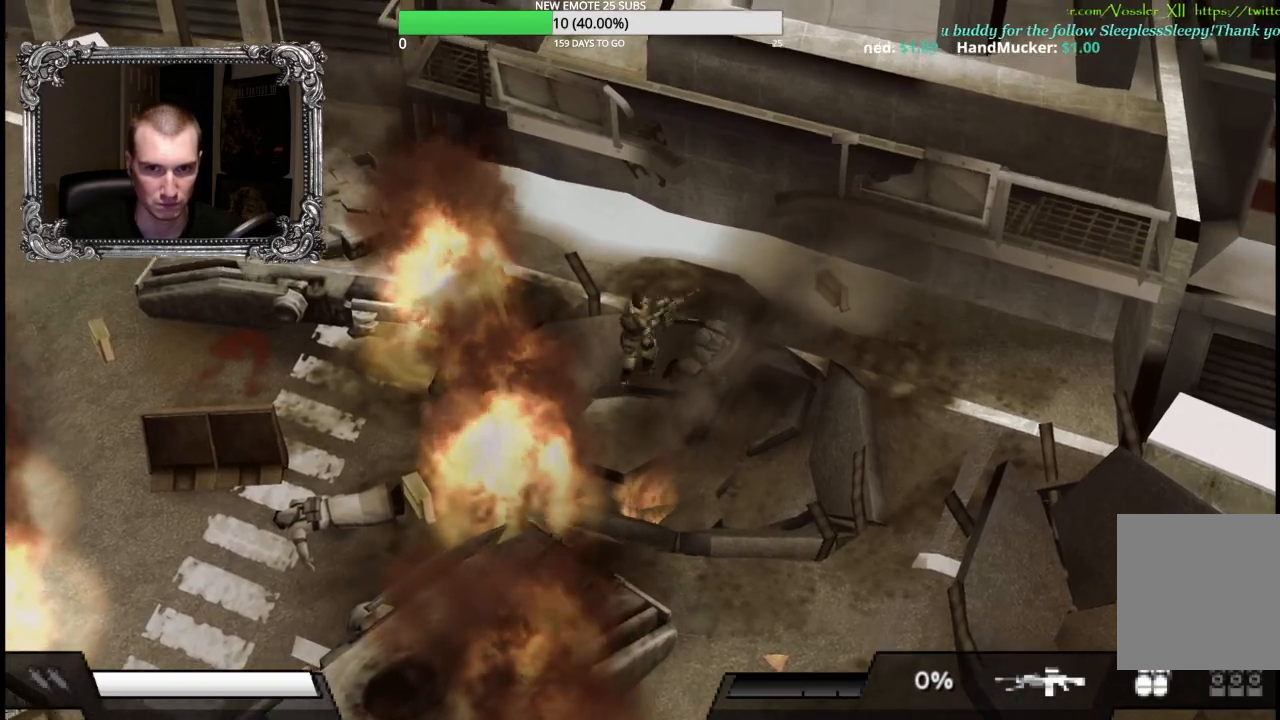
{"buttons": [], "left_stick": "left", "right_stick": "center", "button_events": []}
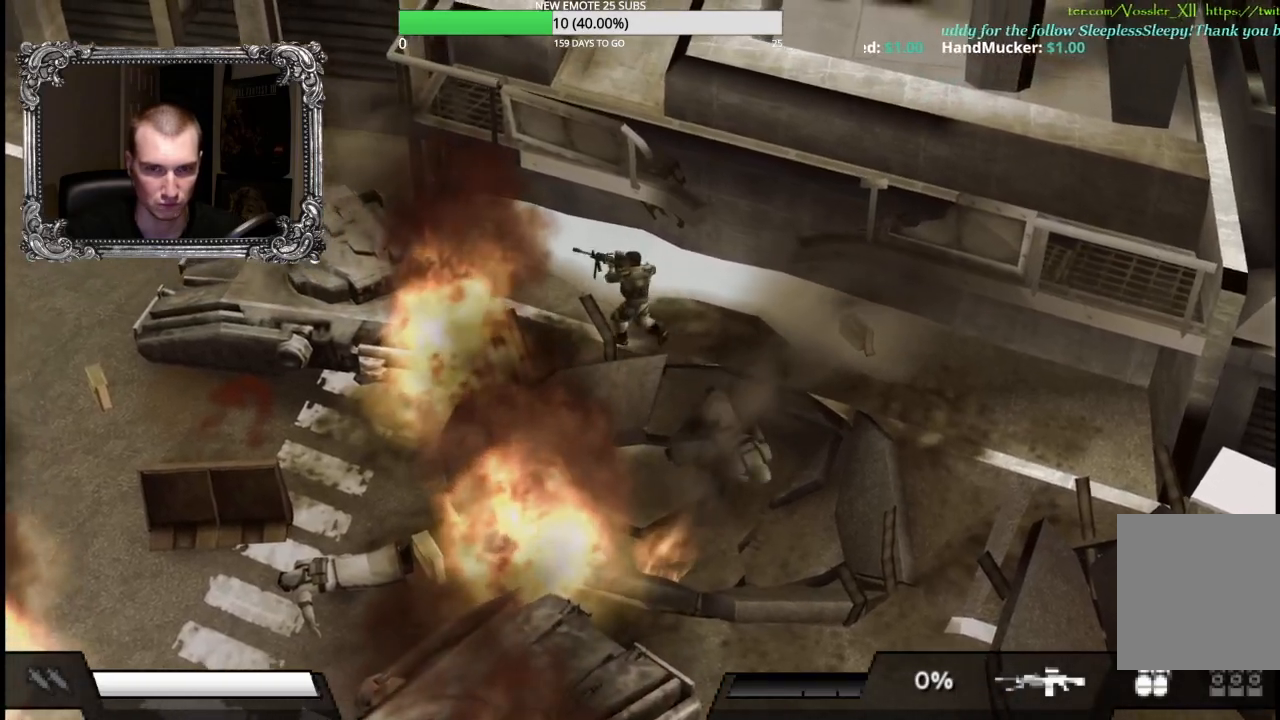
{"buttons": [], "left_stick": "down", "right_stick": "center", "button_events": []}
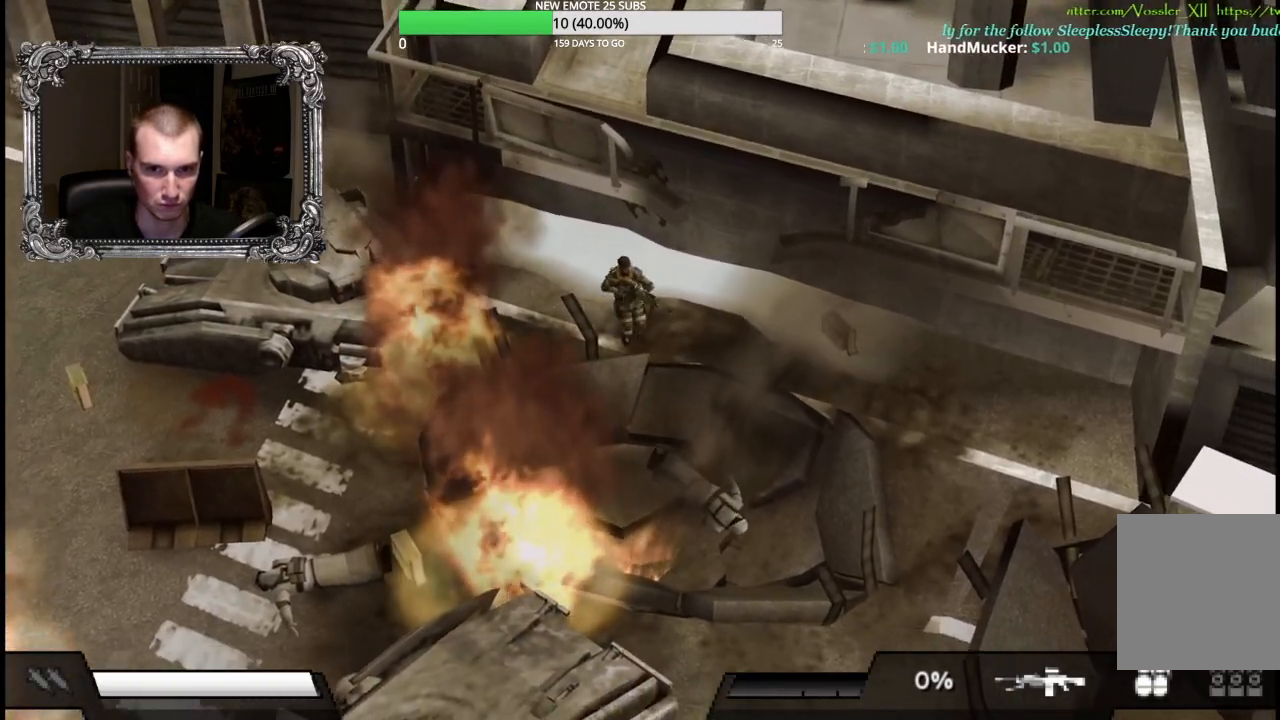
{"buttons": [], "left_stick": "down-left", "right_stick": "center", "button_events": []}
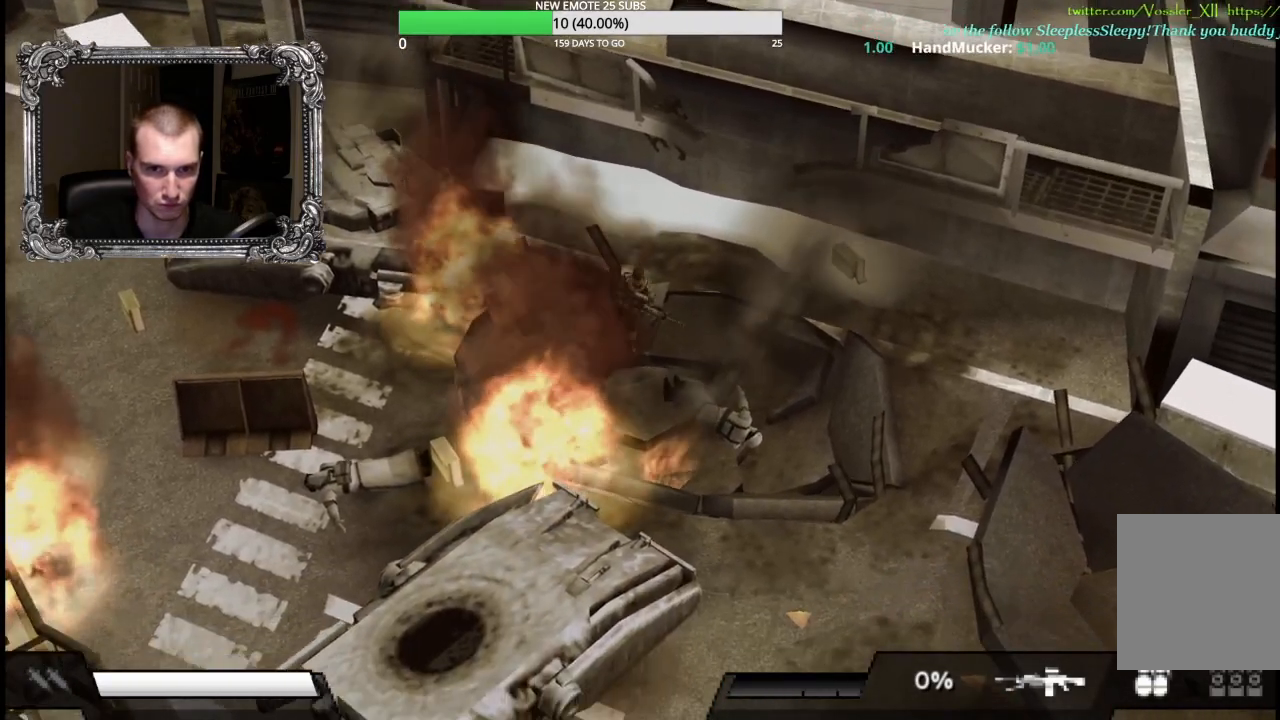
{"buttons": [], "left_stick": "left", "right_stick": "center", "button_events": []}
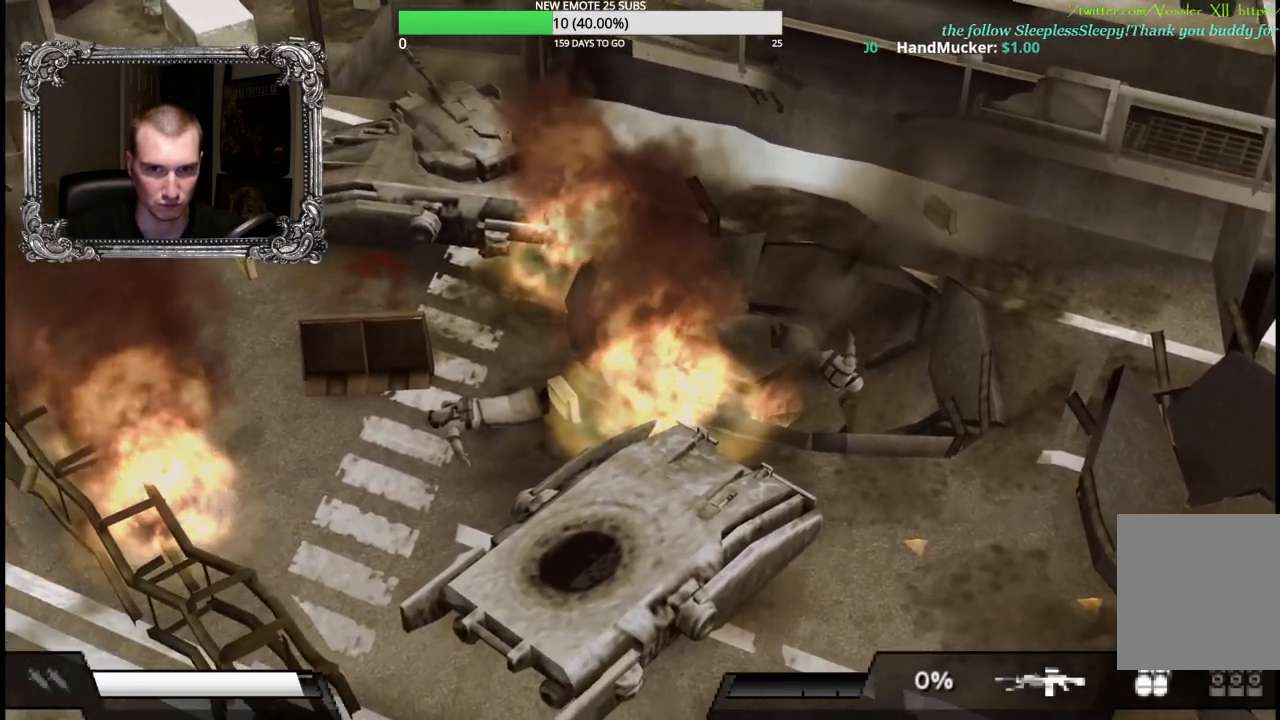
{"buttons": [], "left_stick": "right", "right_stick": "center", "button_events": []}
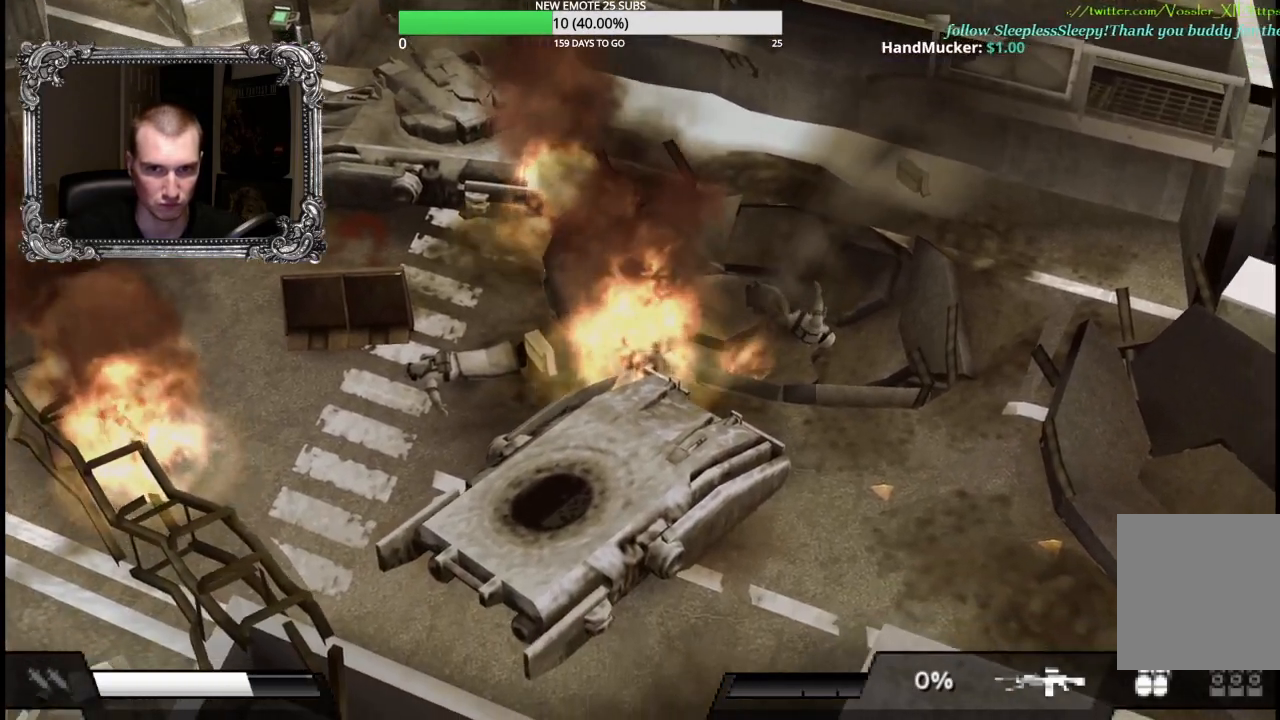
{"buttons": [], "left_stick": "up-right", "right_stick": "center", "button_events": []}
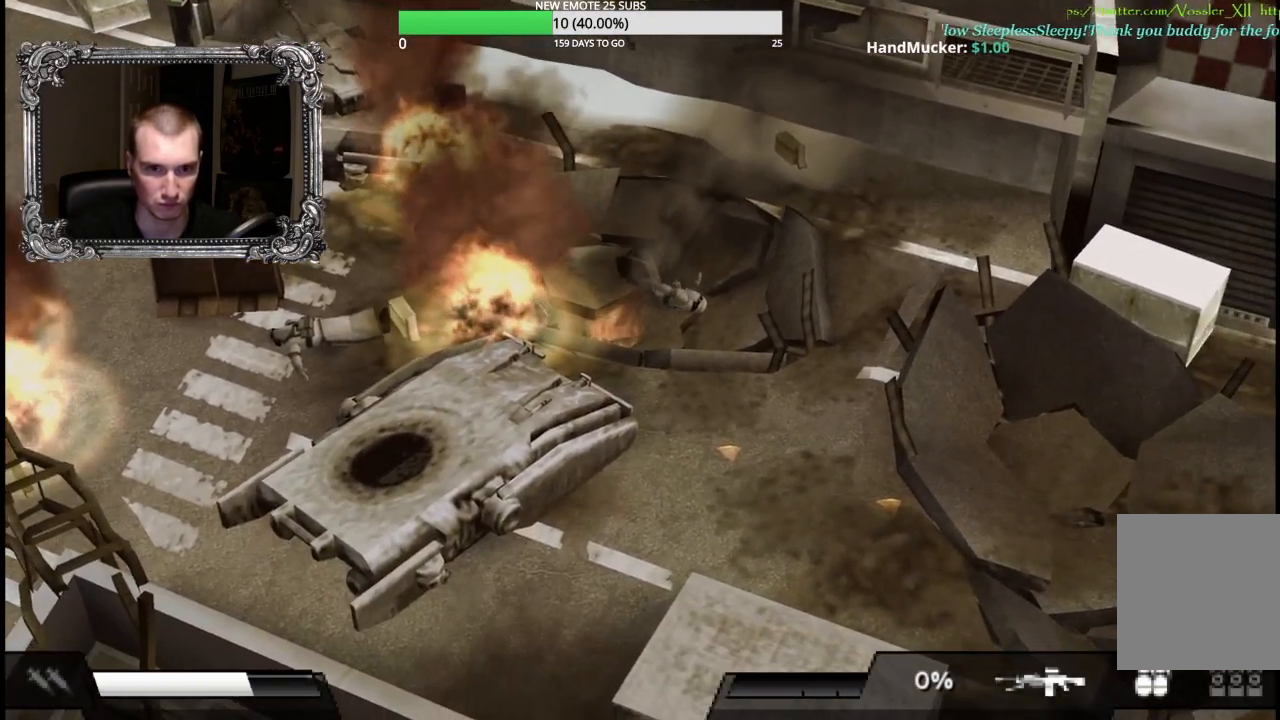
{"buttons": [], "left_stick": "up-right", "right_stick": "center", "button_events": []}
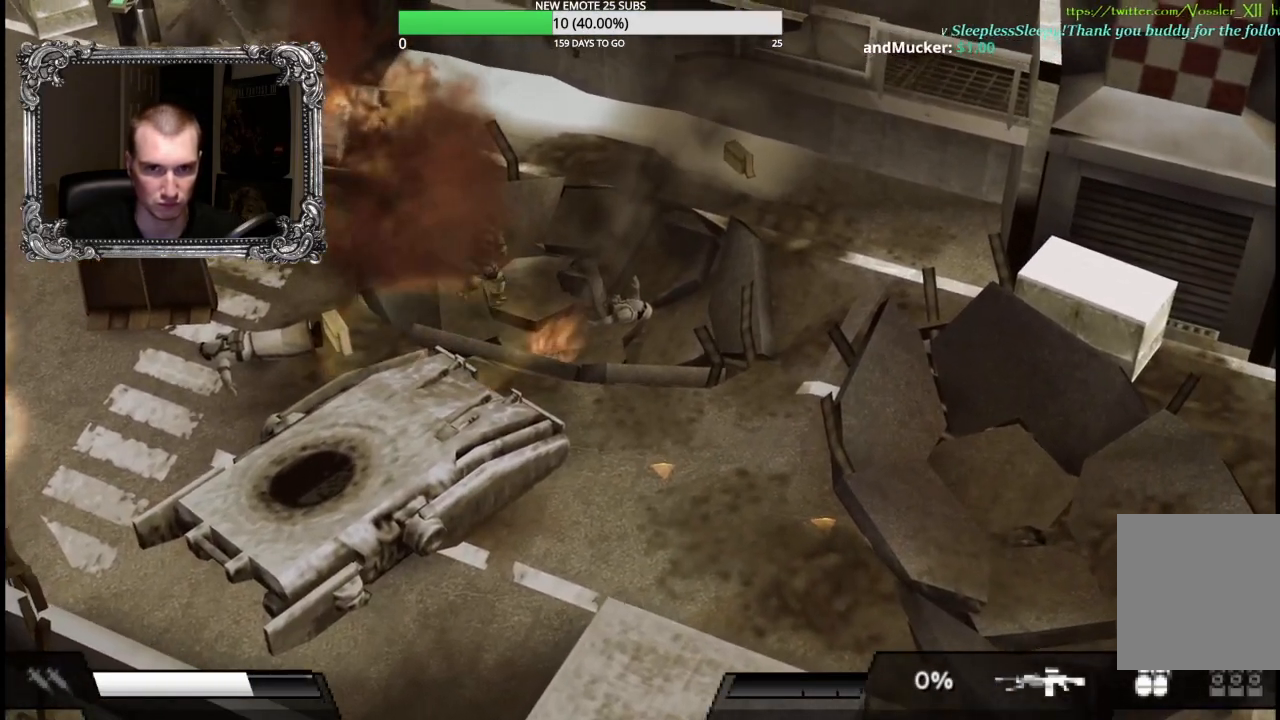
{"buttons": [], "left_stick": "down-left", "right_stick": "center", "button_events": []}
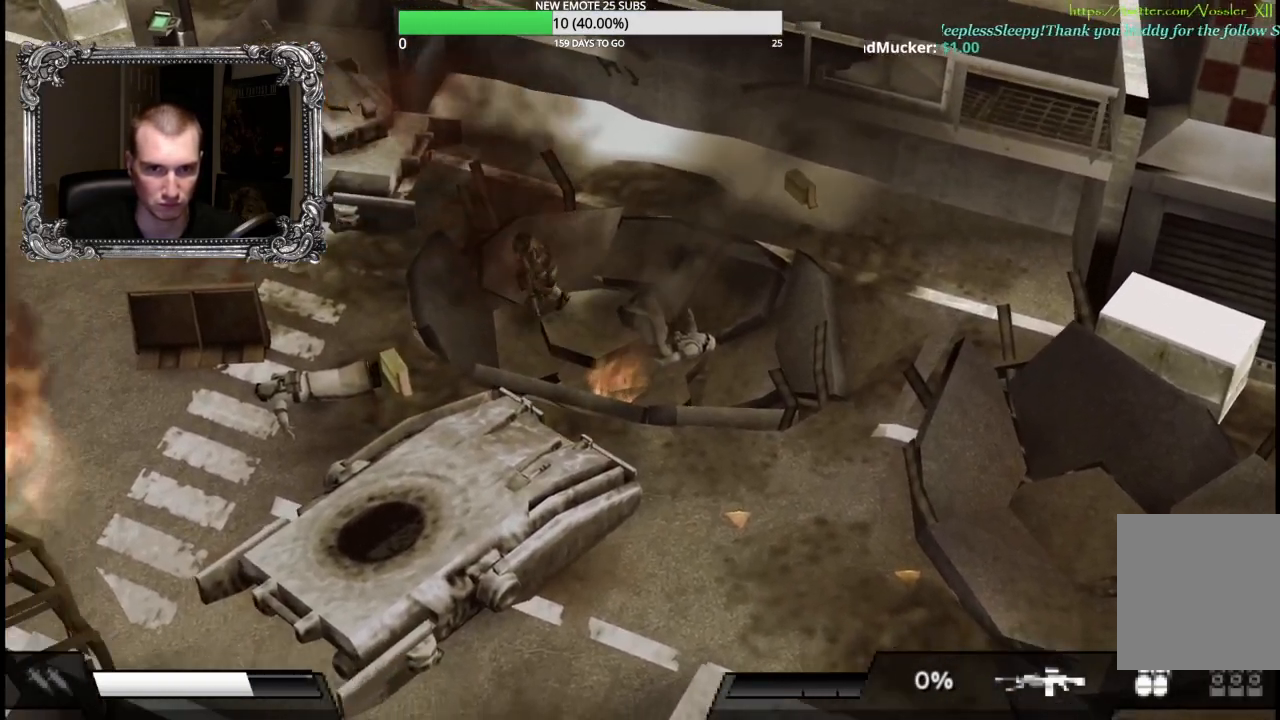
{"buttons": [], "left_stick": "left", "right_stick": "center", "button_events": []}
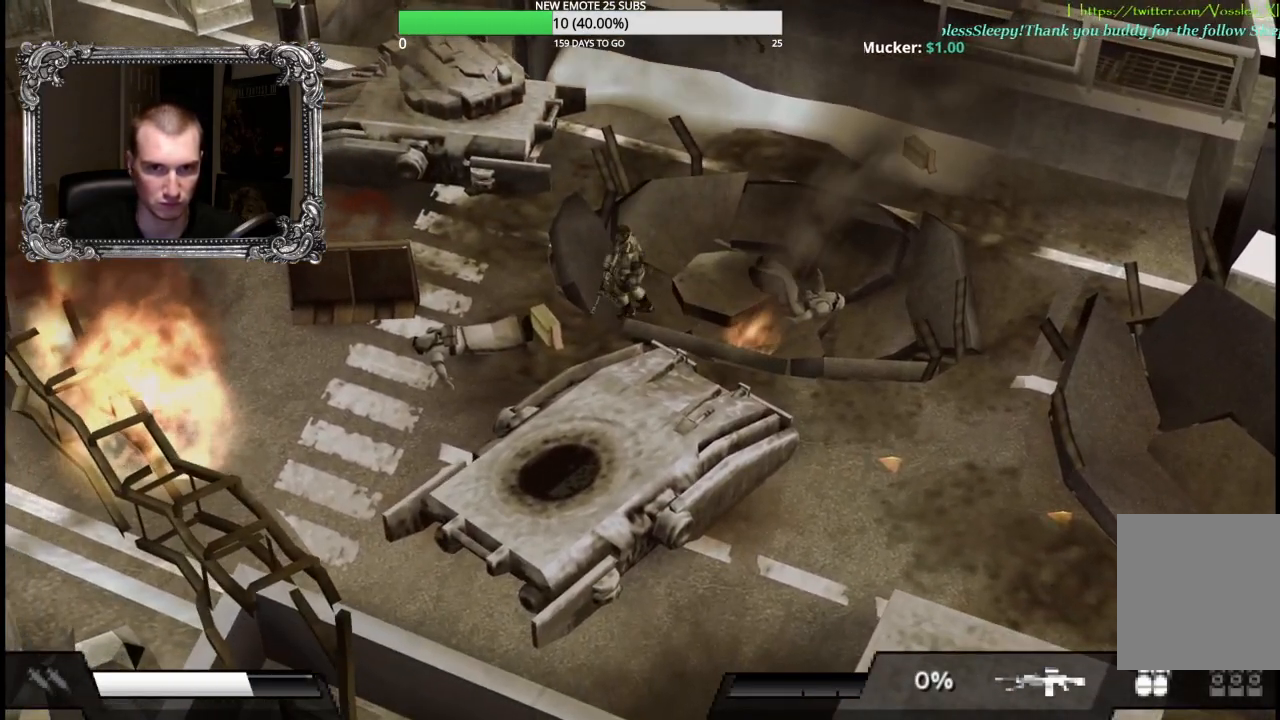
{"buttons": [], "left_stick": "down", "right_stick": "center", "button_events": []}
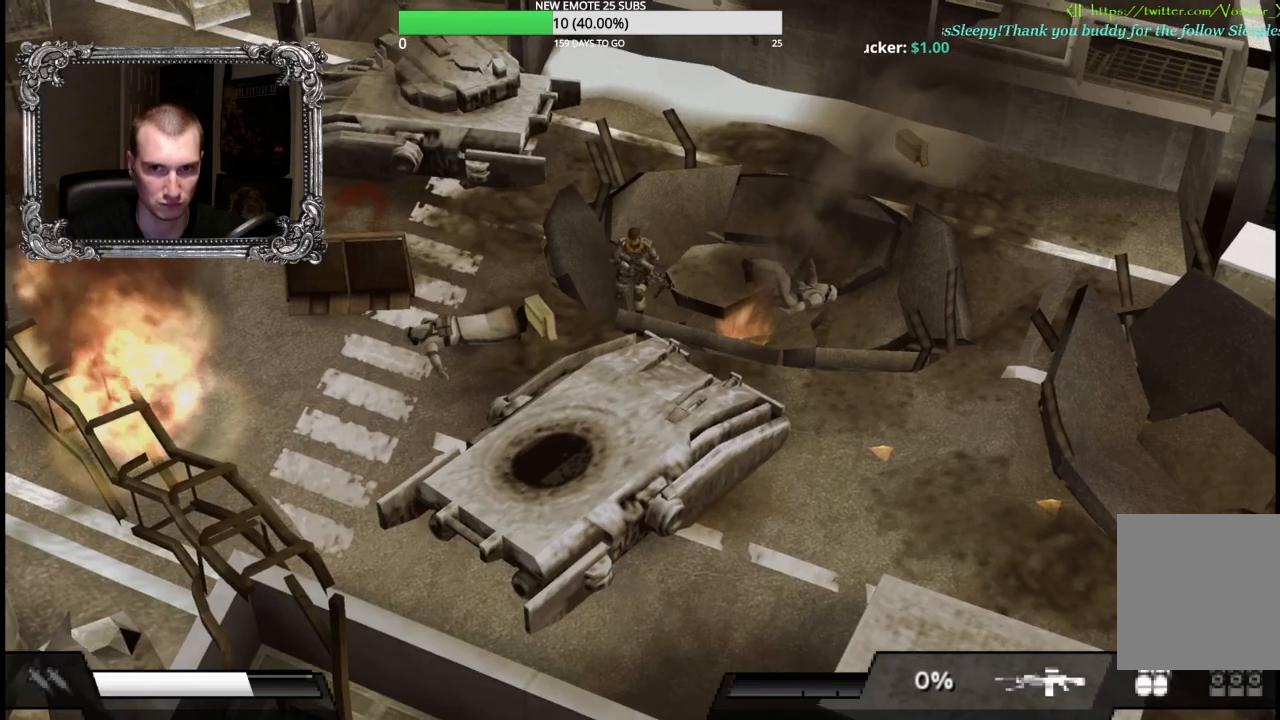
{"buttons": [], "left_stick": "up-left", "right_stick": "center", "button_events": []}
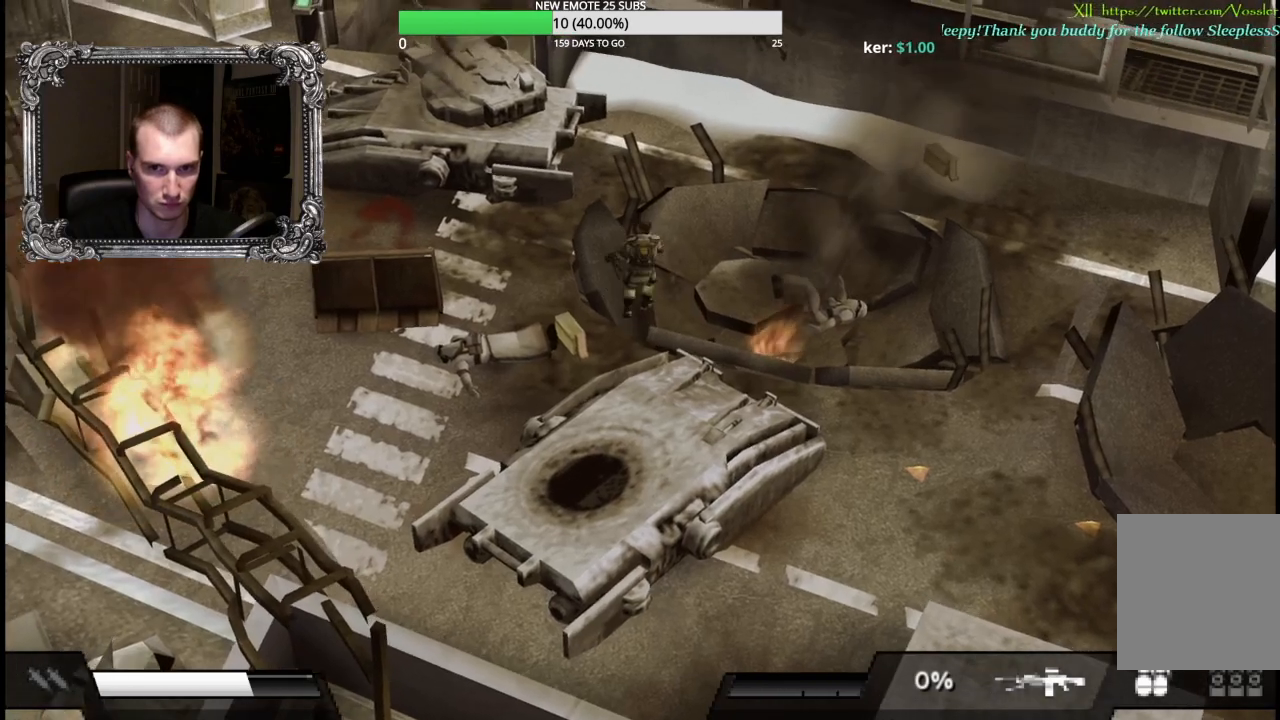
{"buttons": [], "left_stick": "up", "right_stick": "center", "button_events": []}
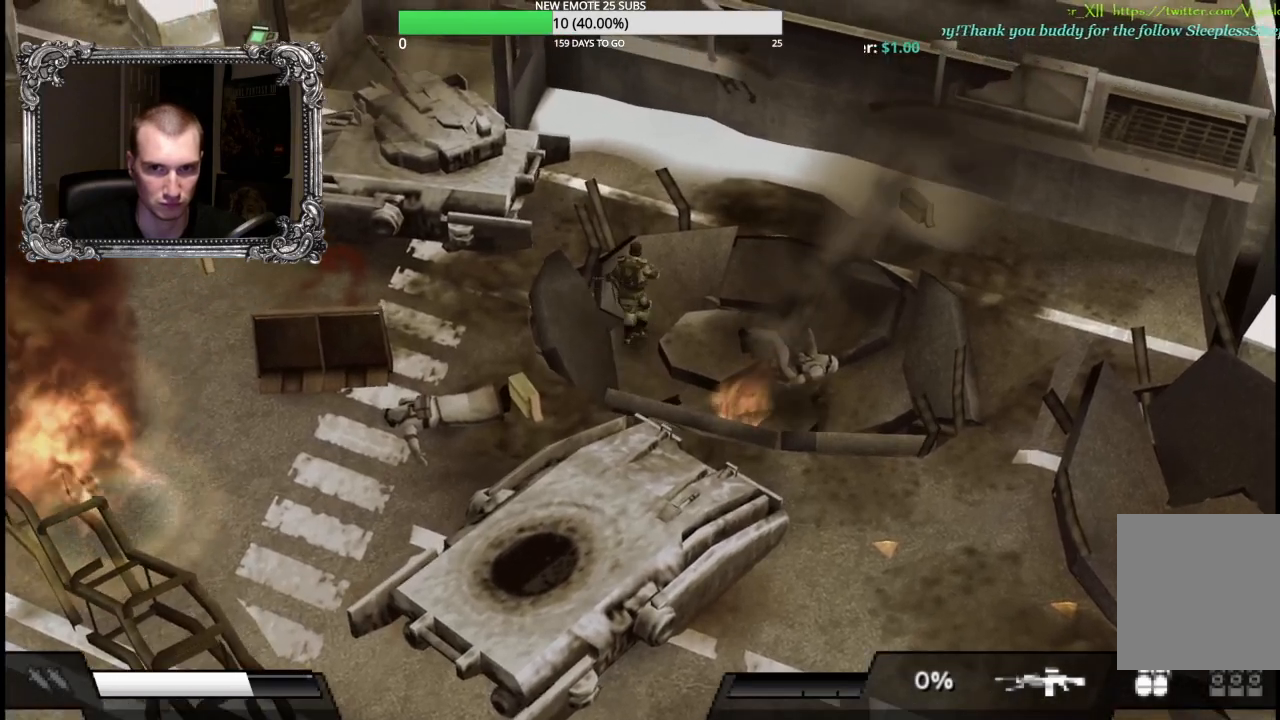
{"buttons": [], "left_stick": "up-right", "right_stick": "center", "button_events": []}